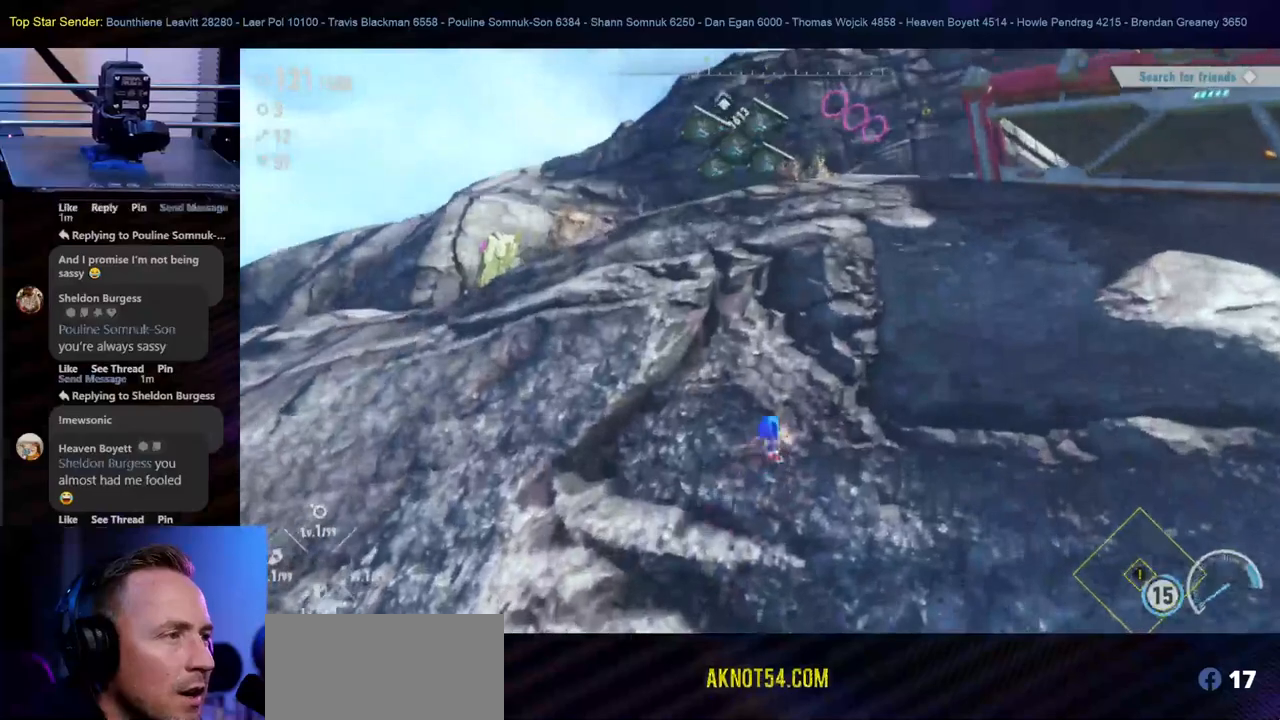
Gameplay with a controller (Nintendo layout); each line is a JSON object with the inputs held at the frame after it. "events" lists button and stick changes between this image and that frame as [ms after this image, input, new state], when the widget could be followed in between. Not read: HOME L1 L2 L3 R2 R3.
{"buttons": ["R1"], "left_stick": "up-right", "right_stick": "right", "events": [[217, "A", "up"], [383, "left_stick", "up-right"], [467, "R1", "down"], [467, "right_stick", "right"]]}
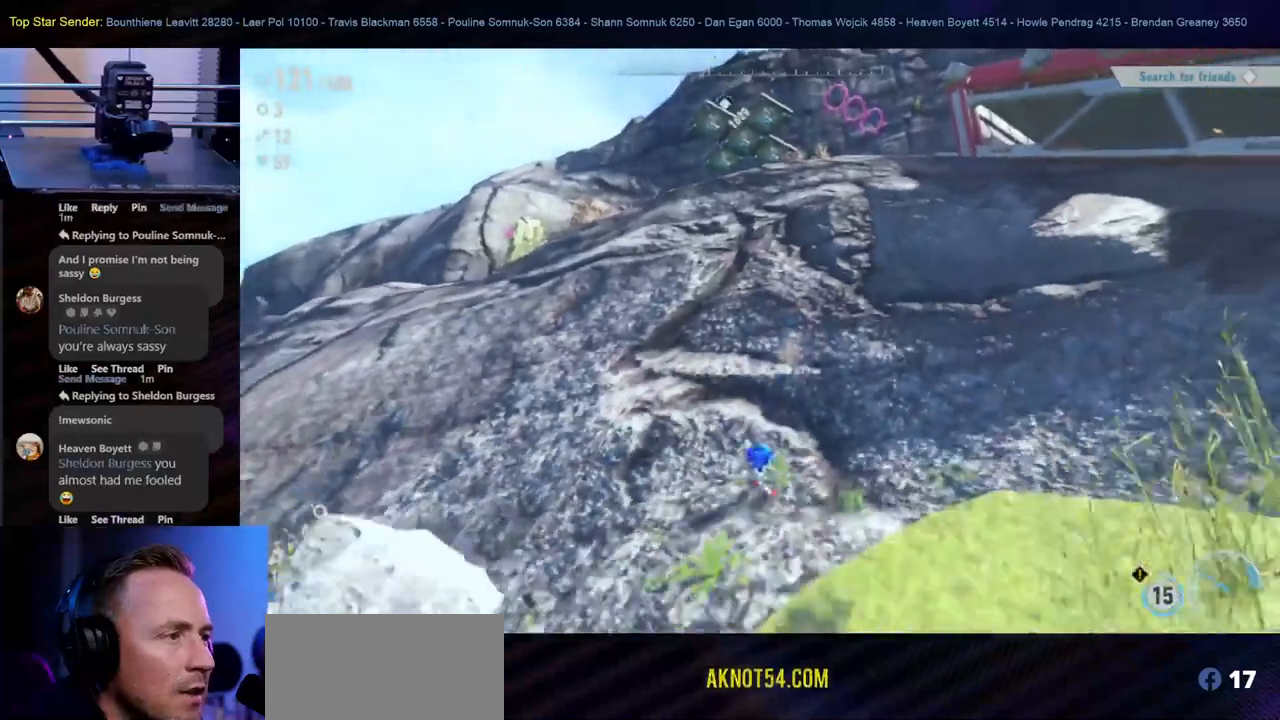
{"buttons": [], "left_stick": "up-right", "right_stick": "right", "events": [[67, "R1", "up"], [317, "R1", "down"], [400, "R1", "up"]]}
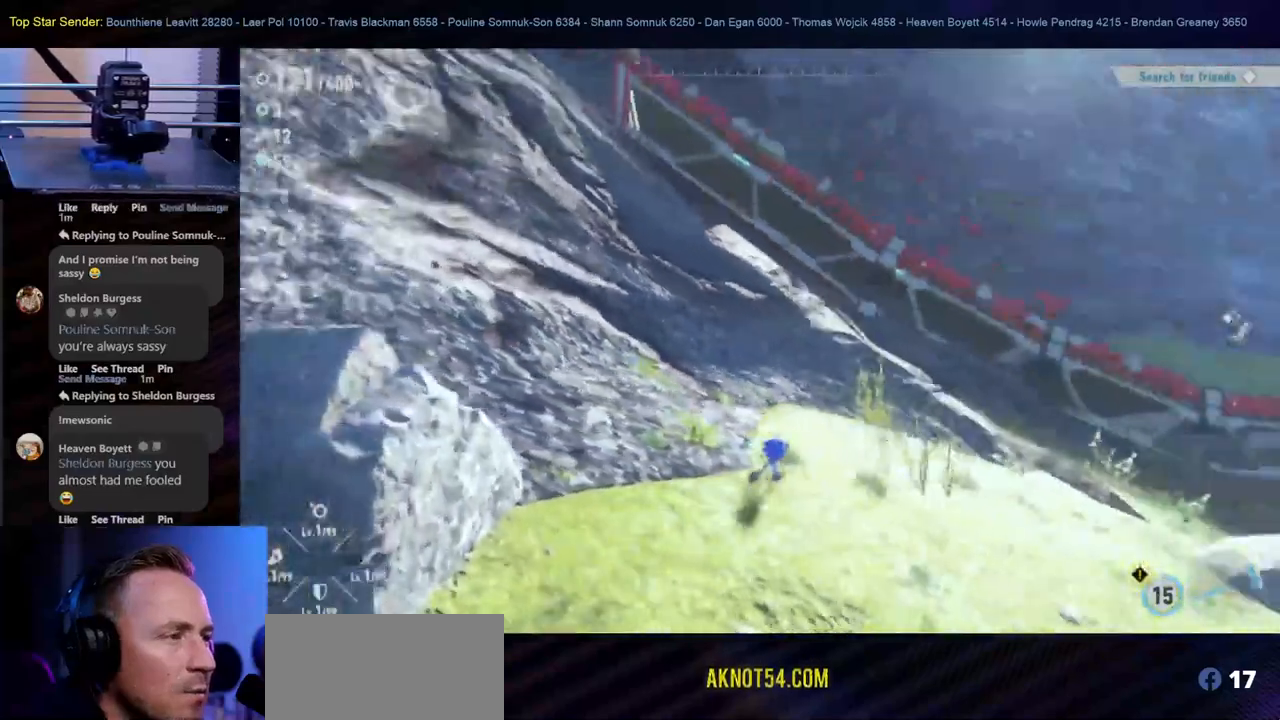
{"buttons": [], "left_stick": "up-right", "right_stick": "center", "events": [[83, "right_stick", "down-right"], [300, "right_stick", "center"]]}
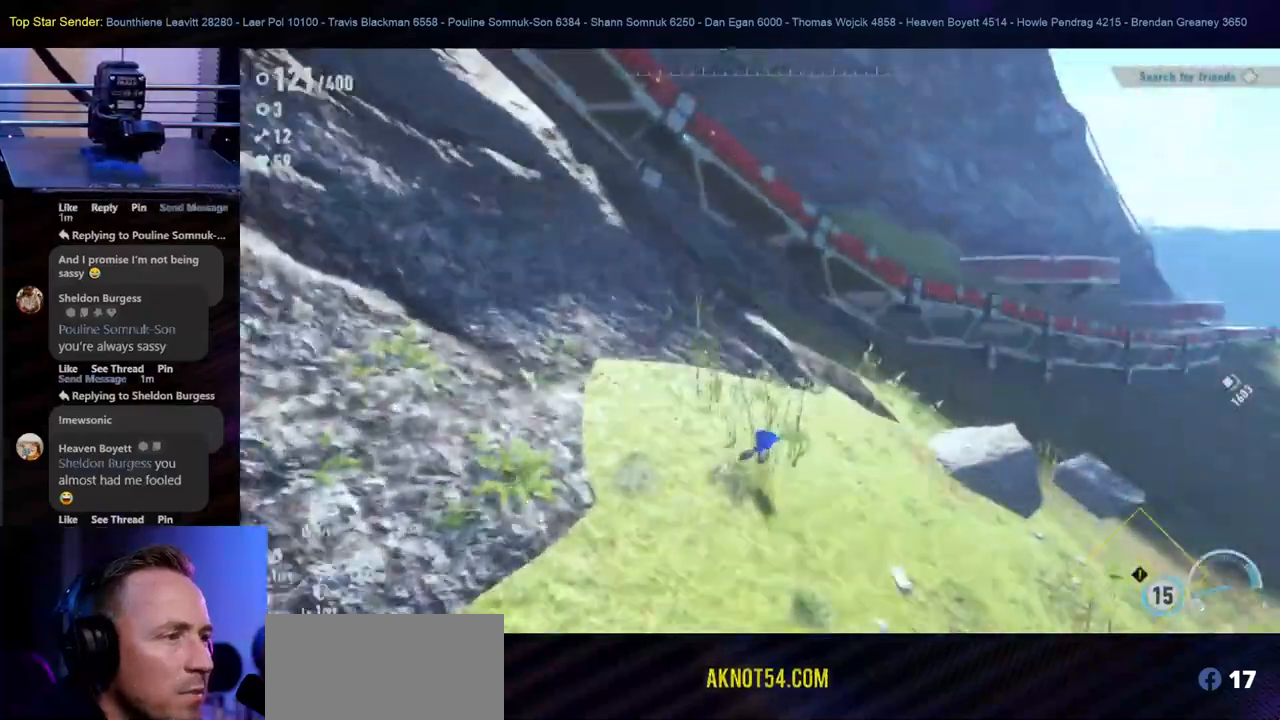
{"buttons": [], "left_stick": "up-right", "right_stick": "left", "events": [[483, "right_stick", "left"]]}
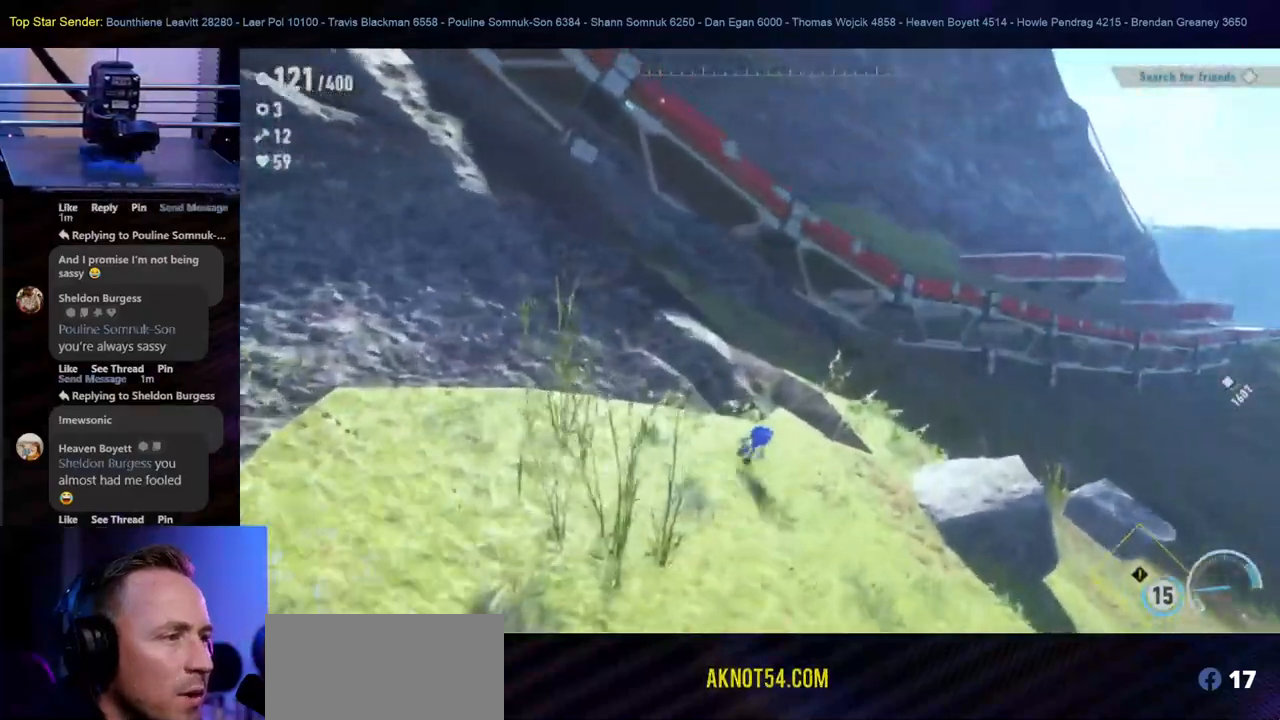
{"buttons": ["R1"], "left_stick": "up-right", "right_stick": "center", "events": [[117, "right_stick", "center"], [283, "R1", "down"], [400, "R1", "up"], [483, "R1", "down"]]}
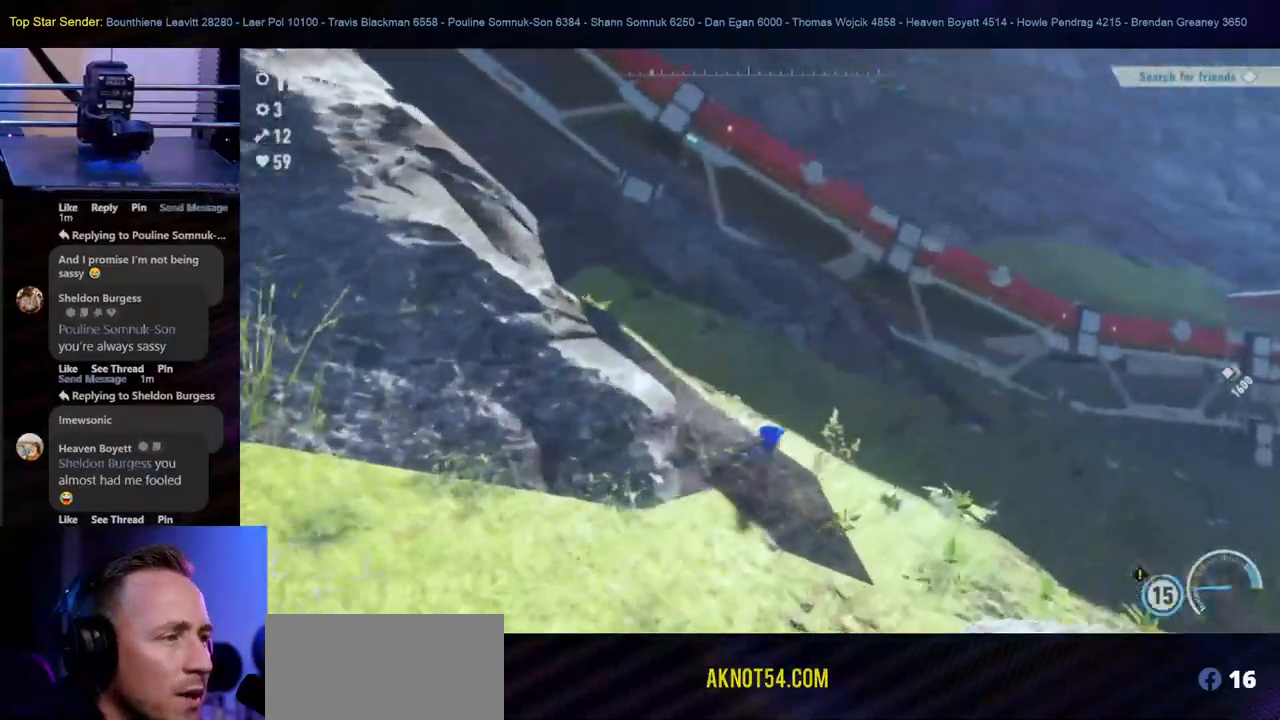
{"buttons": [], "left_stick": "up-right", "right_stick": "center", "events": [[50, "right_stick", "up-right"], [150, "right_stick", "center"], [167, "R1", "up"]]}
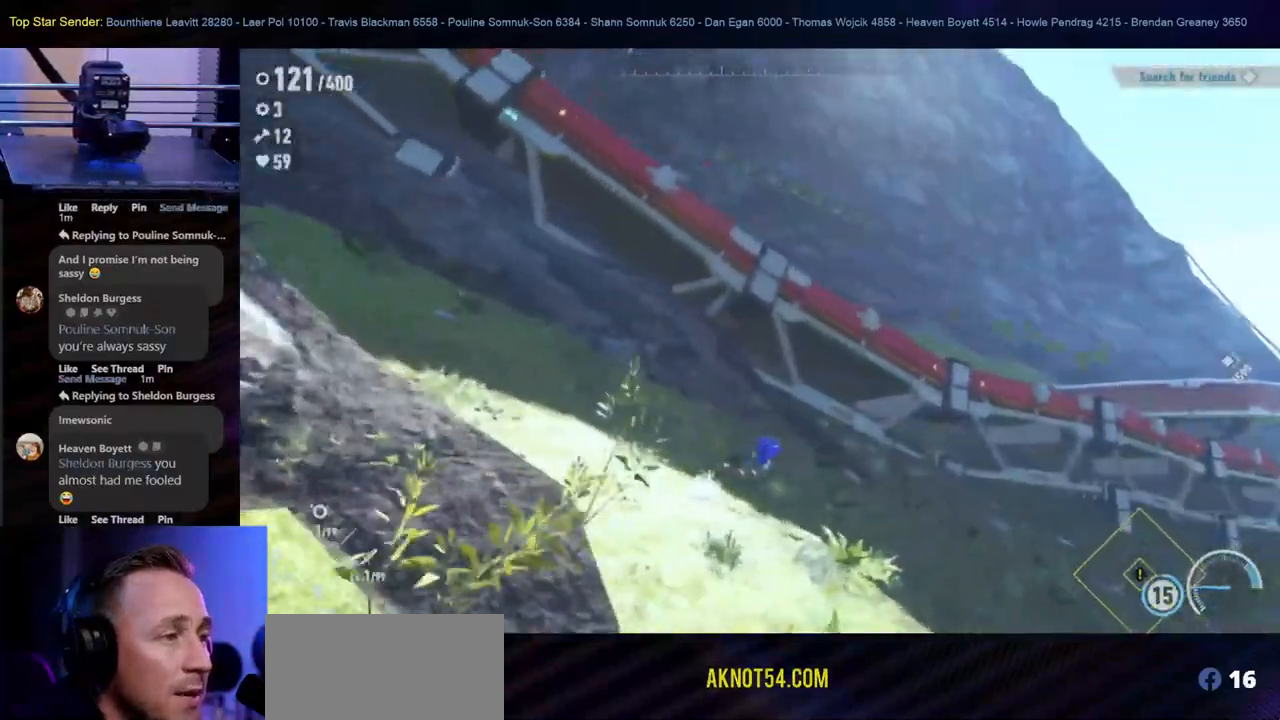
{"buttons": [], "left_stick": "up-right", "right_stick": "center"}
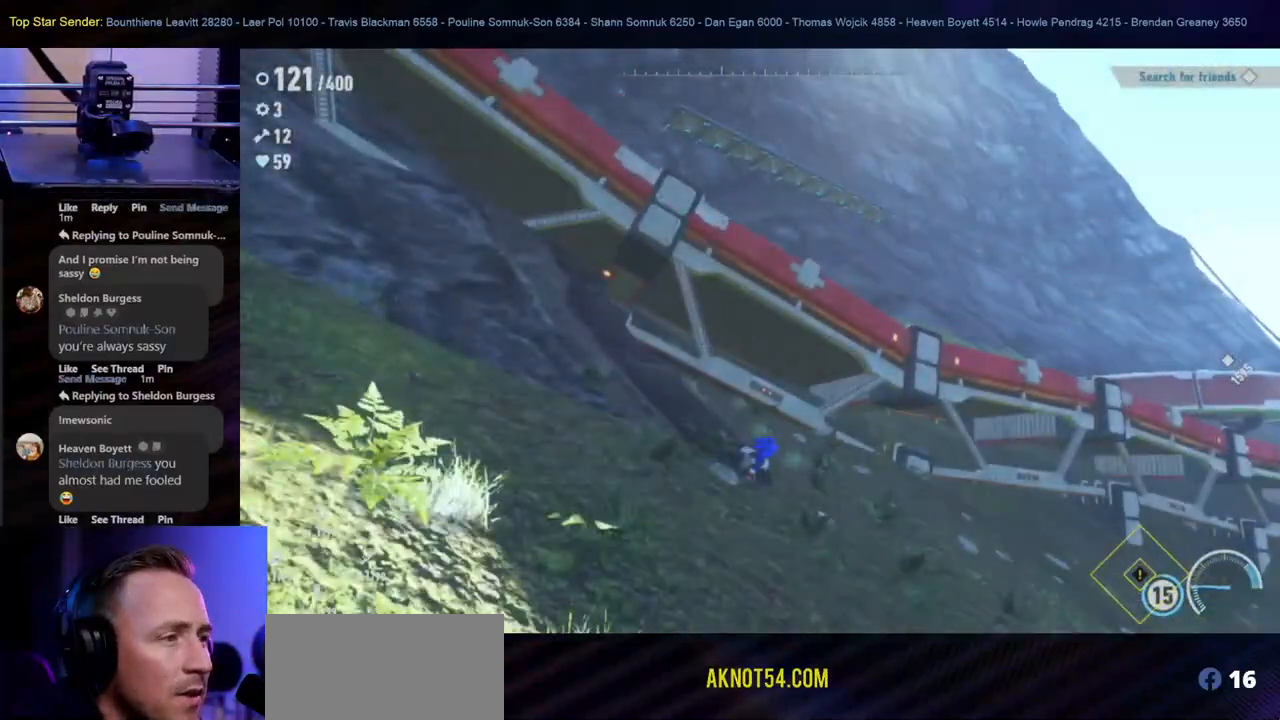
{"buttons": ["B"], "left_stick": "up-right", "right_stick": "center", "events": [[367, "B", "down"]]}
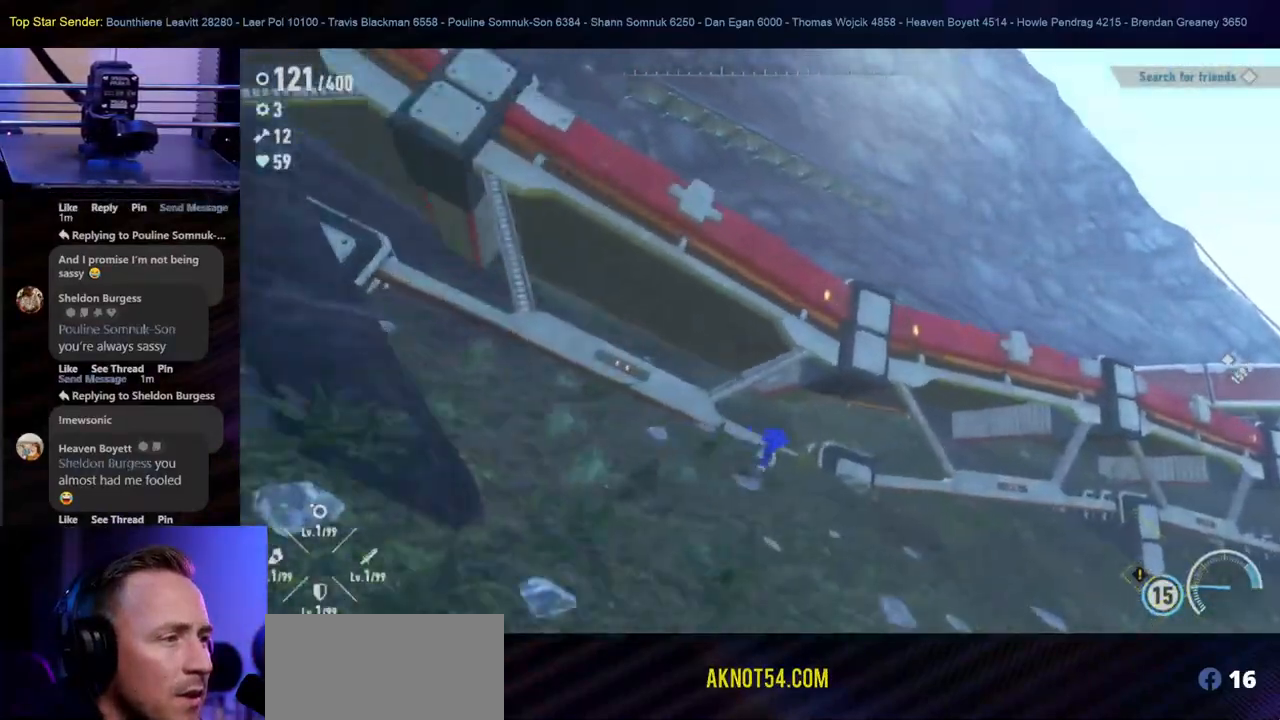
{"buttons": [], "left_stick": "up-right", "right_stick": "center", "events": [[400, "B", "up"]]}
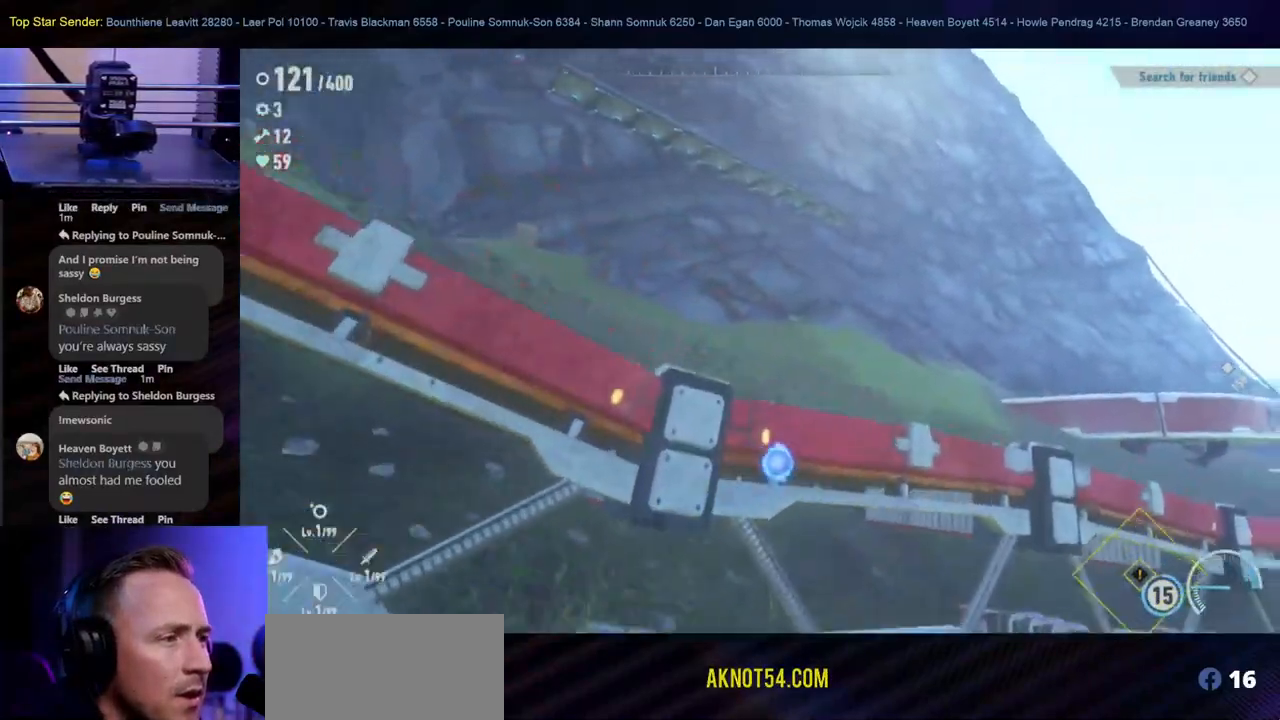
{"buttons": [], "left_stick": "up-right", "right_stick": "center", "events": [[83, "right_stick", "right"], [450, "right_stick", "center"]]}
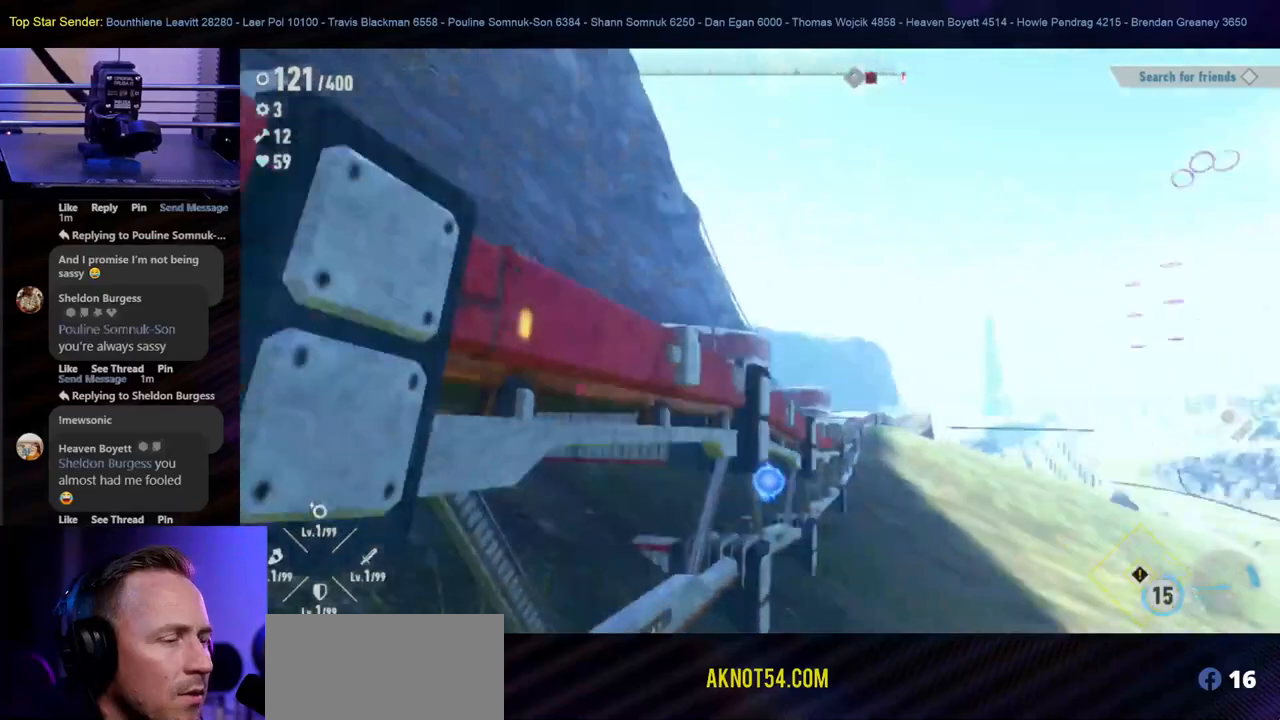
{"buttons": [], "left_stick": "up", "right_stick": "center", "events": [[467, "left_stick", "up"]]}
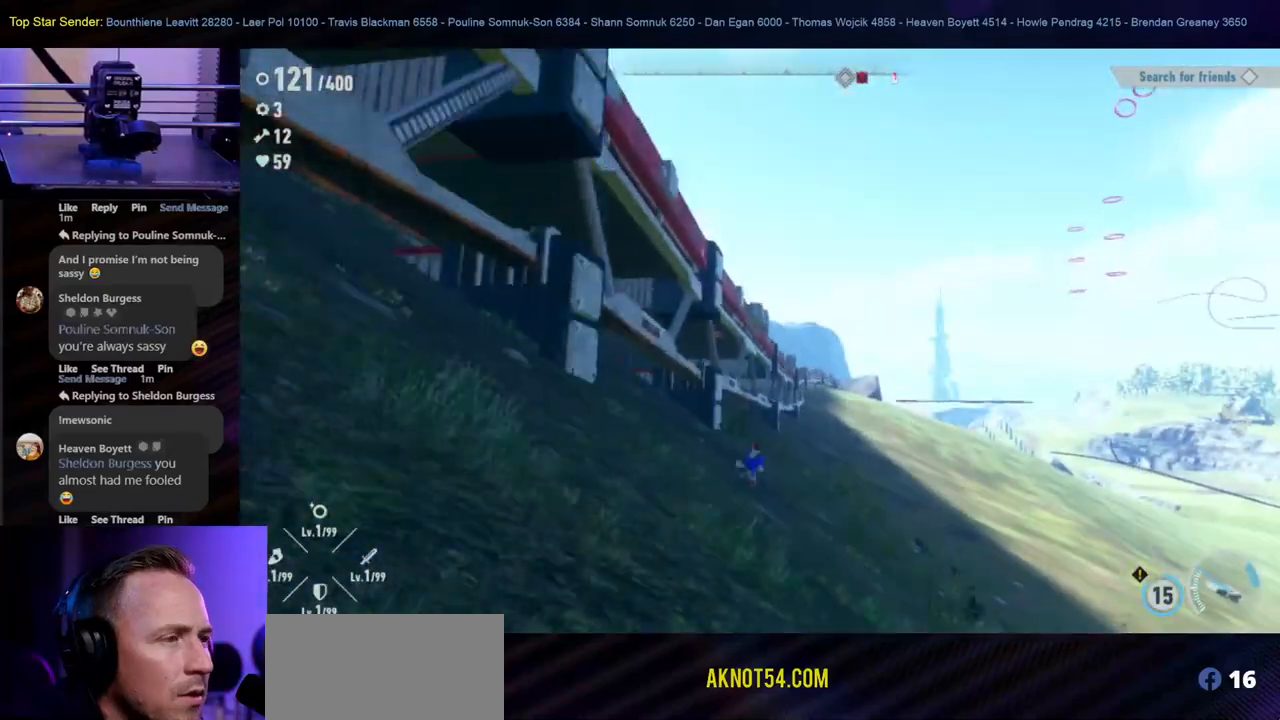
{"buttons": [], "left_stick": "up-right", "right_stick": "up-left", "events": [[300, "right_stick", "up-left"], [433, "left_stick", "up-right"]]}
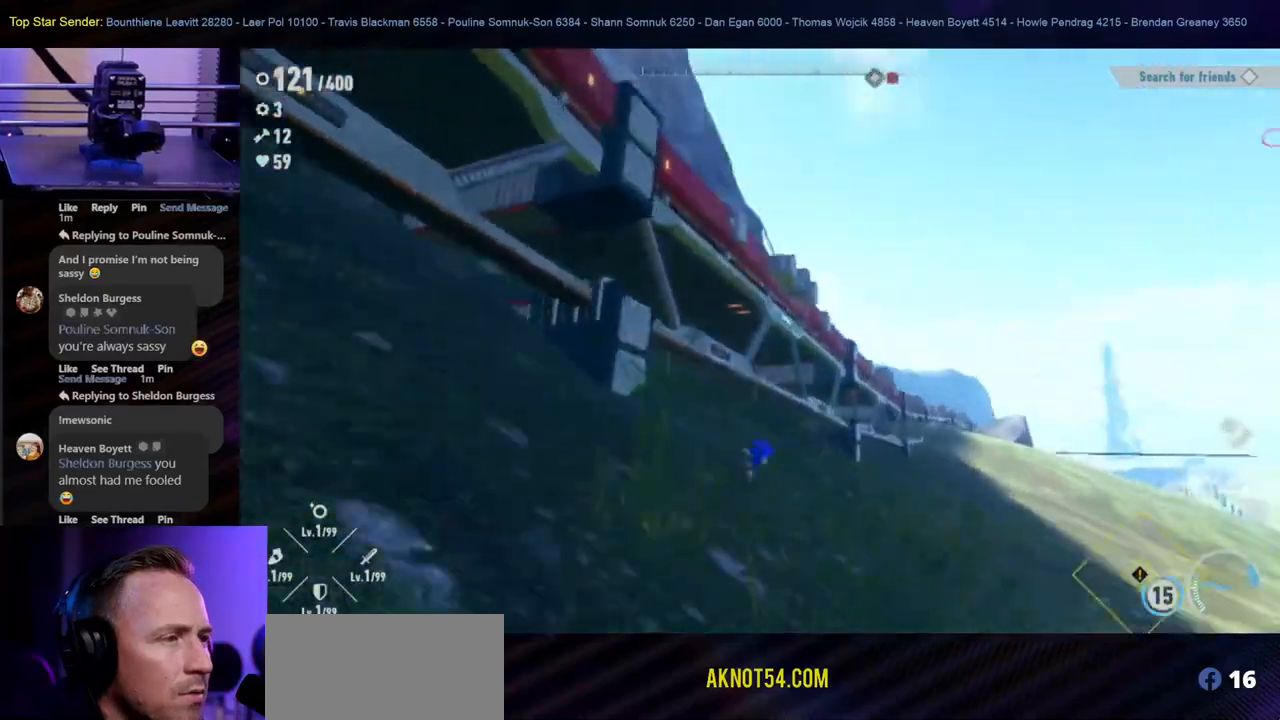
{"buttons": [], "left_stick": "right", "right_stick": "left", "events": [[100, "left_stick", "right"], [450, "right_stick", "left"]]}
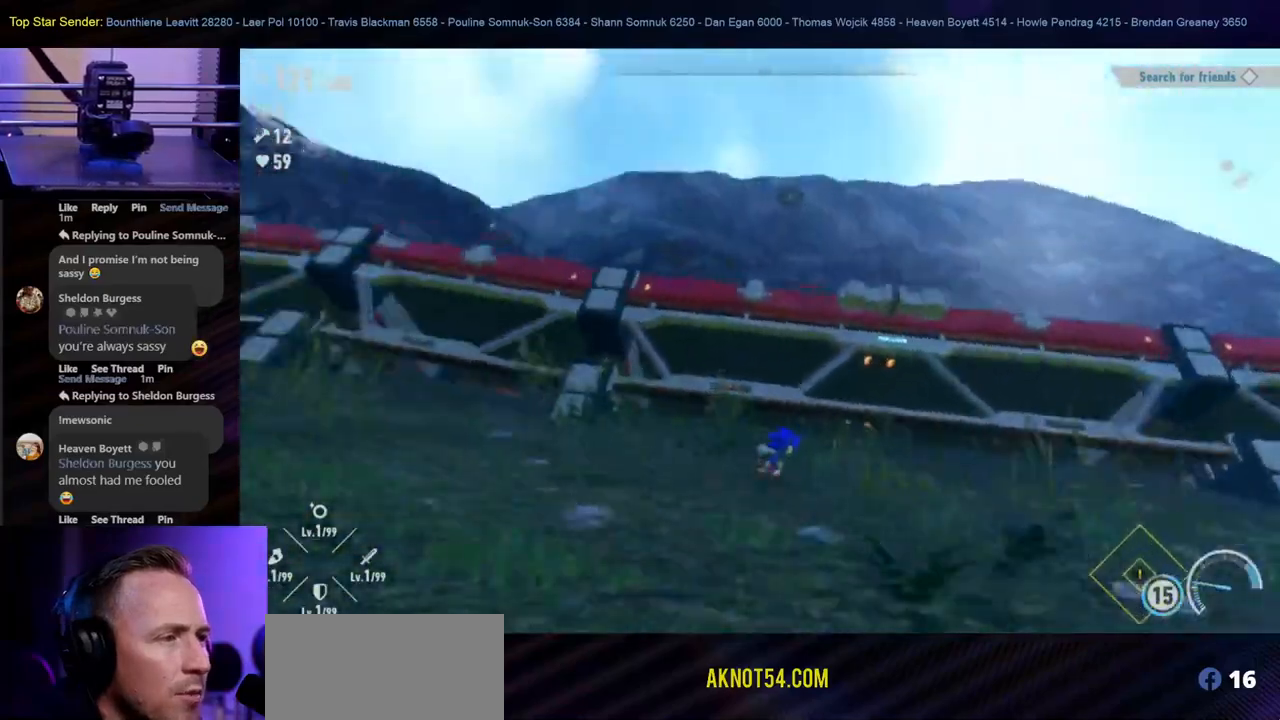
{"buttons": [], "left_stick": "up-right", "right_stick": "center", "events": [[467, "left_stick", "up-right"], [500, "right_stick", "center"]]}
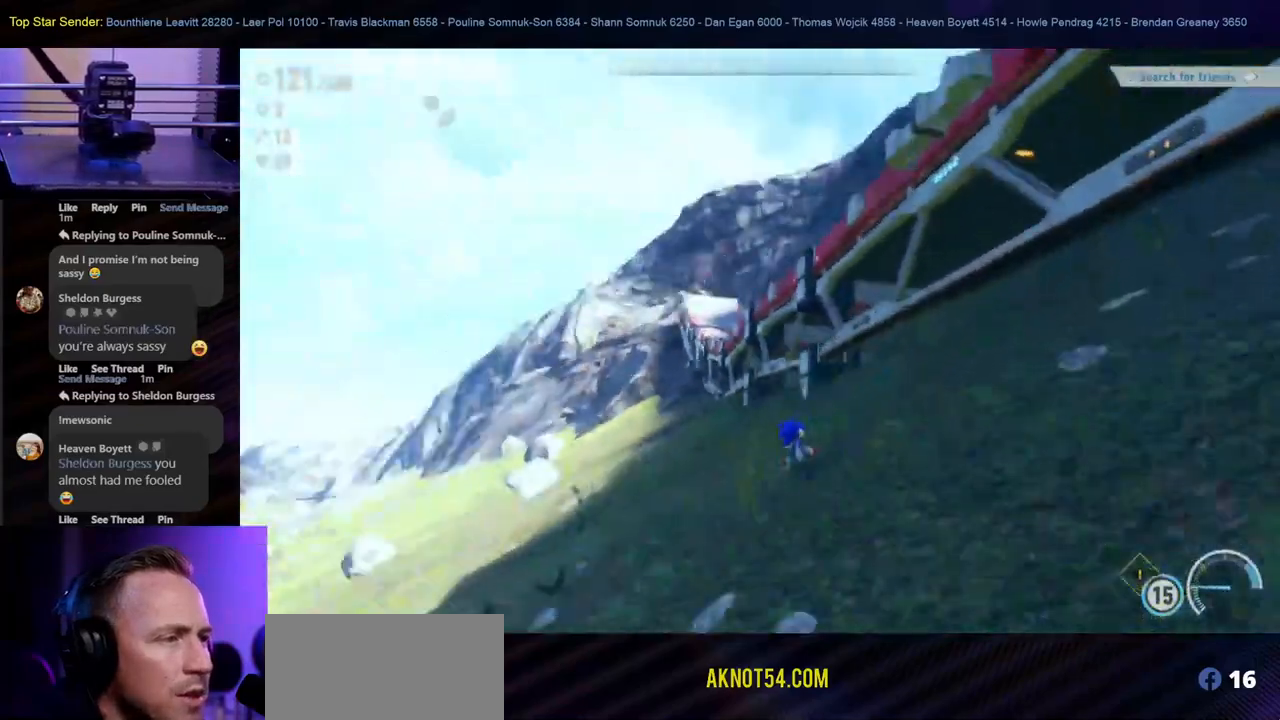
{"buttons": [], "left_stick": "up", "right_stick": "center", "events": [[83, "left_stick", "up"], [200, "B", "down"], [383, "R1", "down"], [433, "B", "up"], [483, "R1", "up"]]}
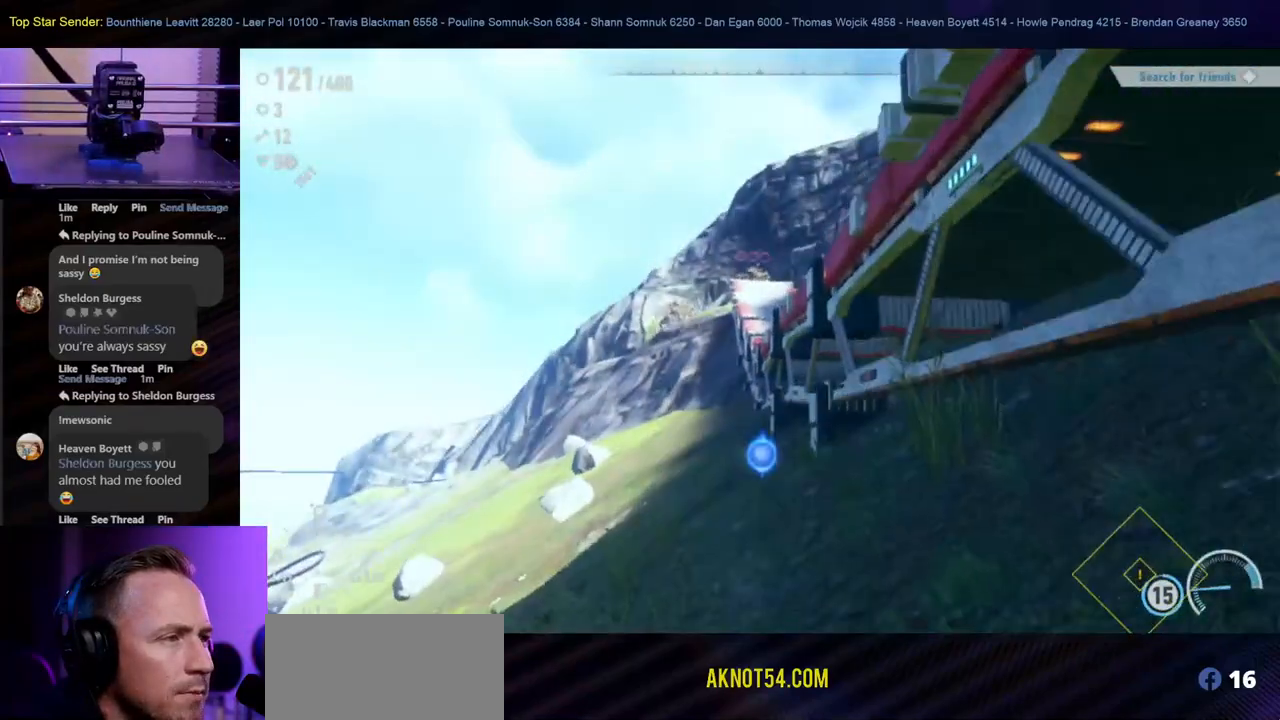
{"buttons": [], "left_stick": "up", "right_stick": "center", "events": [[100, "R1", "down"], [133, "B", "down"], [150, "R1", "up"], [350, "B", "up"]]}
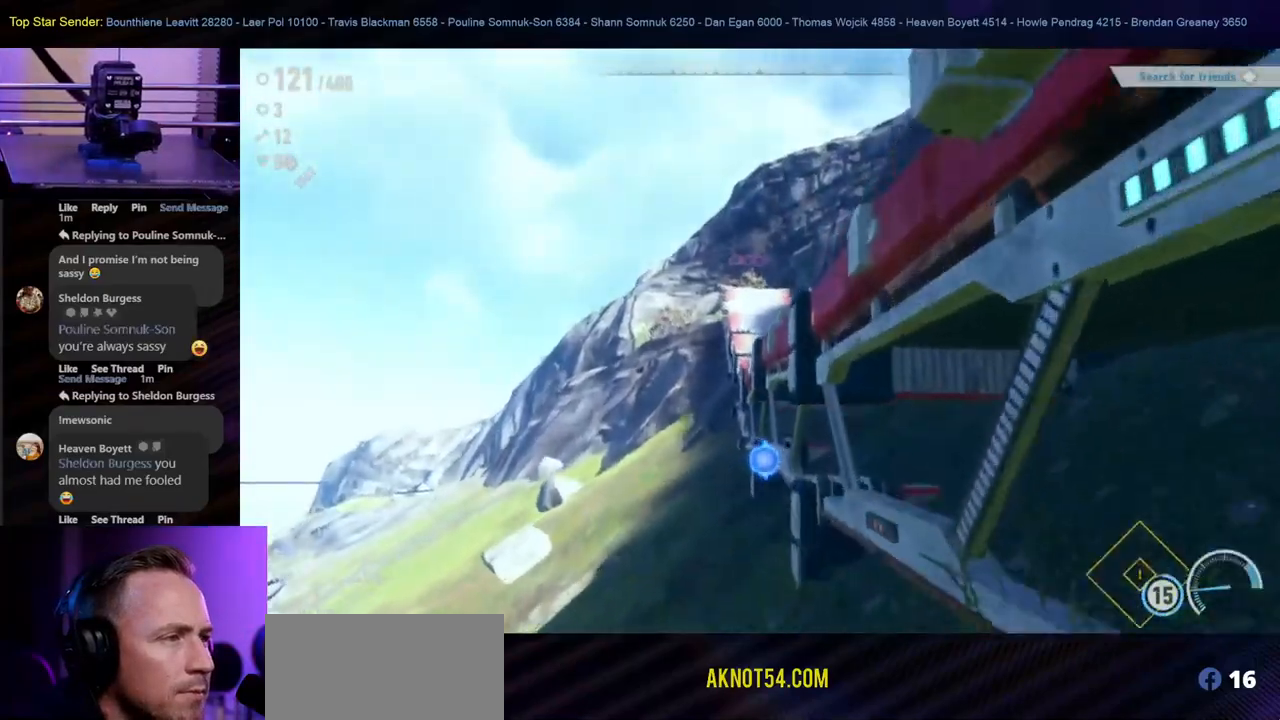
{"buttons": [], "left_stick": "up-left", "right_stick": "down-left", "events": [[217, "R1", "down"], [283, "left_stick", "up-left"], [300, "R1", "up"], [467, "right_stick", "down-left"]]}
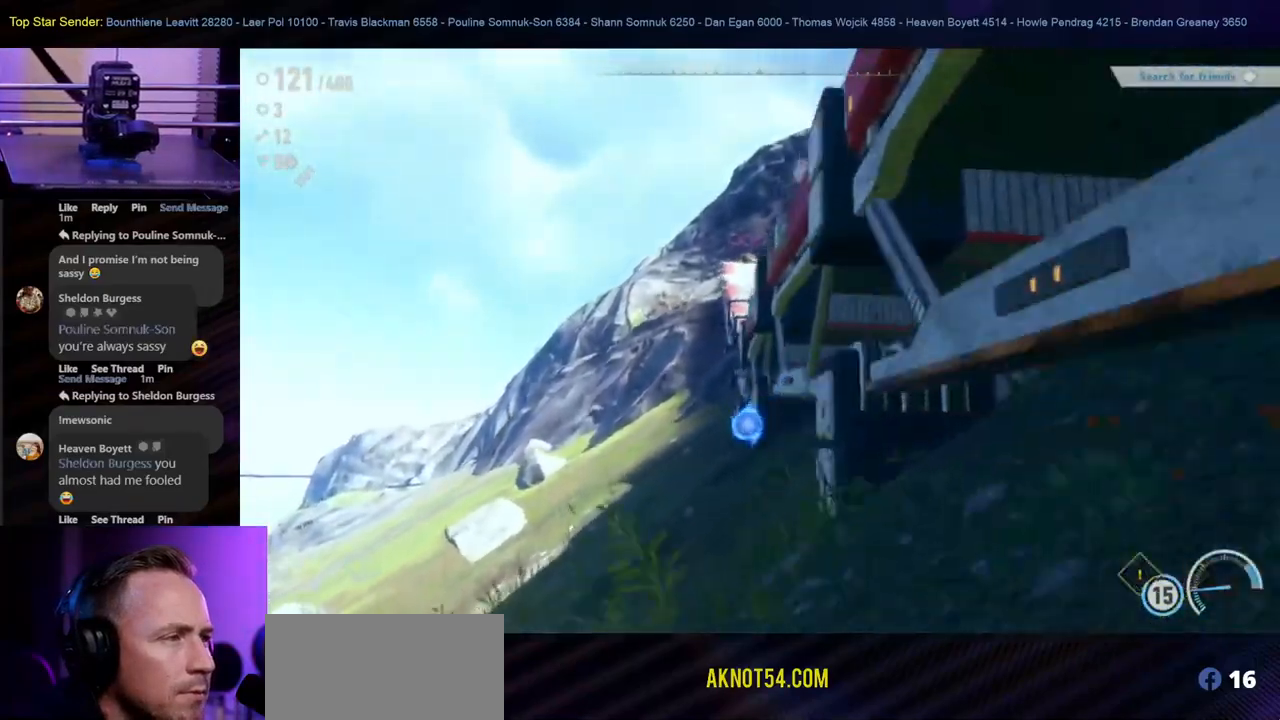
{"buttons": ["A"], "left_stick": "up", "right_stick": "center", "events": [[83, "left_stick", "up"], [117, "right_stick", "center"], [333, "A", "down"]]}
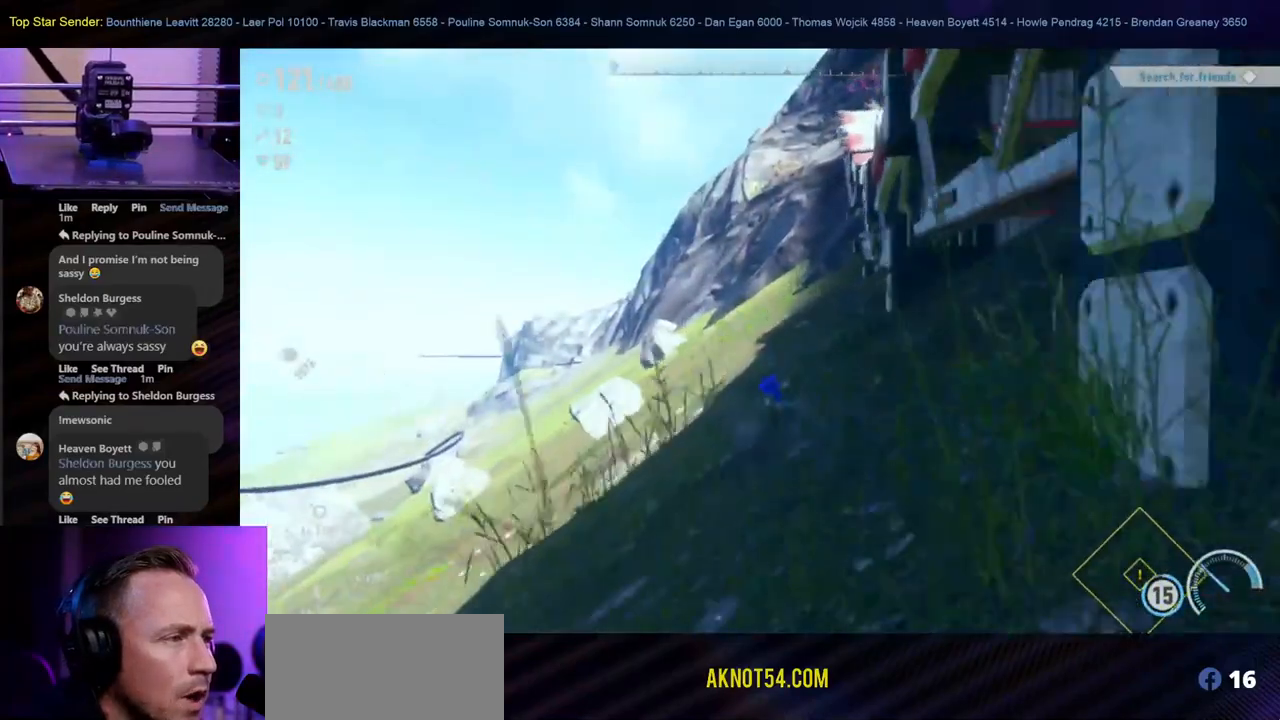
{"buttons": ["A"], "left_stick": "up", "right_stick": "center", "events": []}
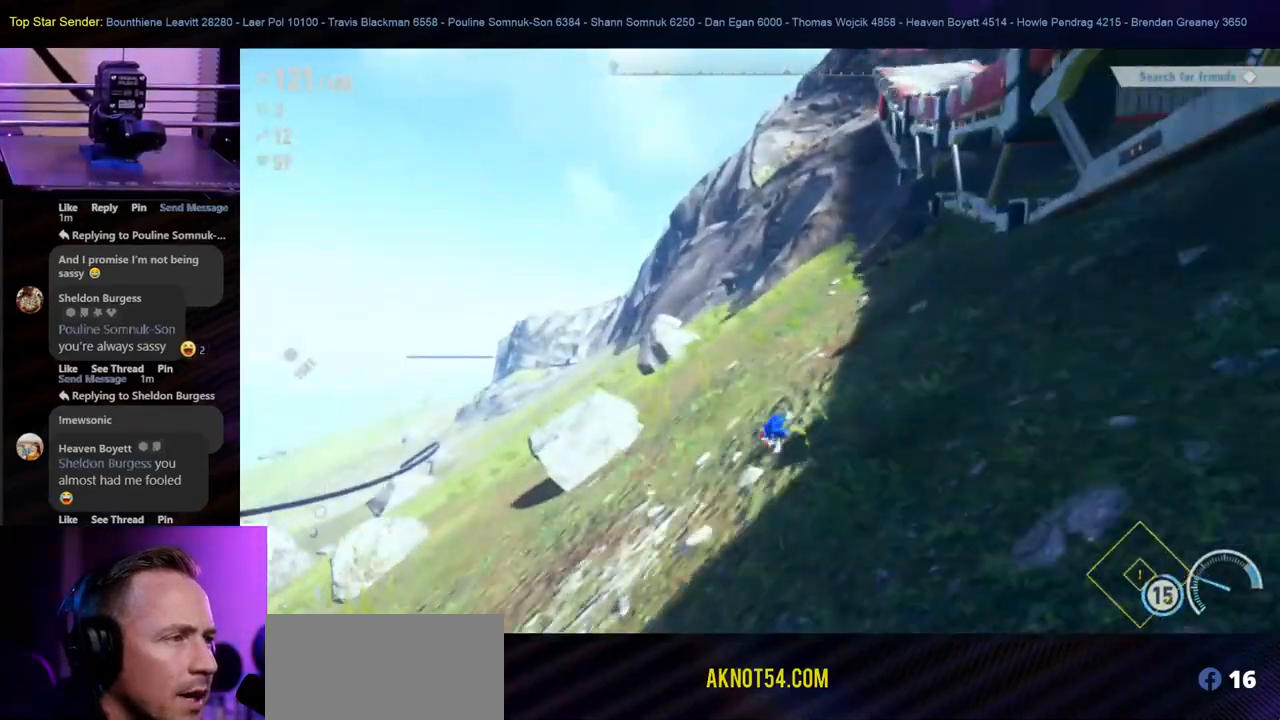
{"buttons": [], "left_stick": "up-right", "right_stick": "center", "events": [[133, "left_stick", "up-right"], [500, "A", "up"]]}
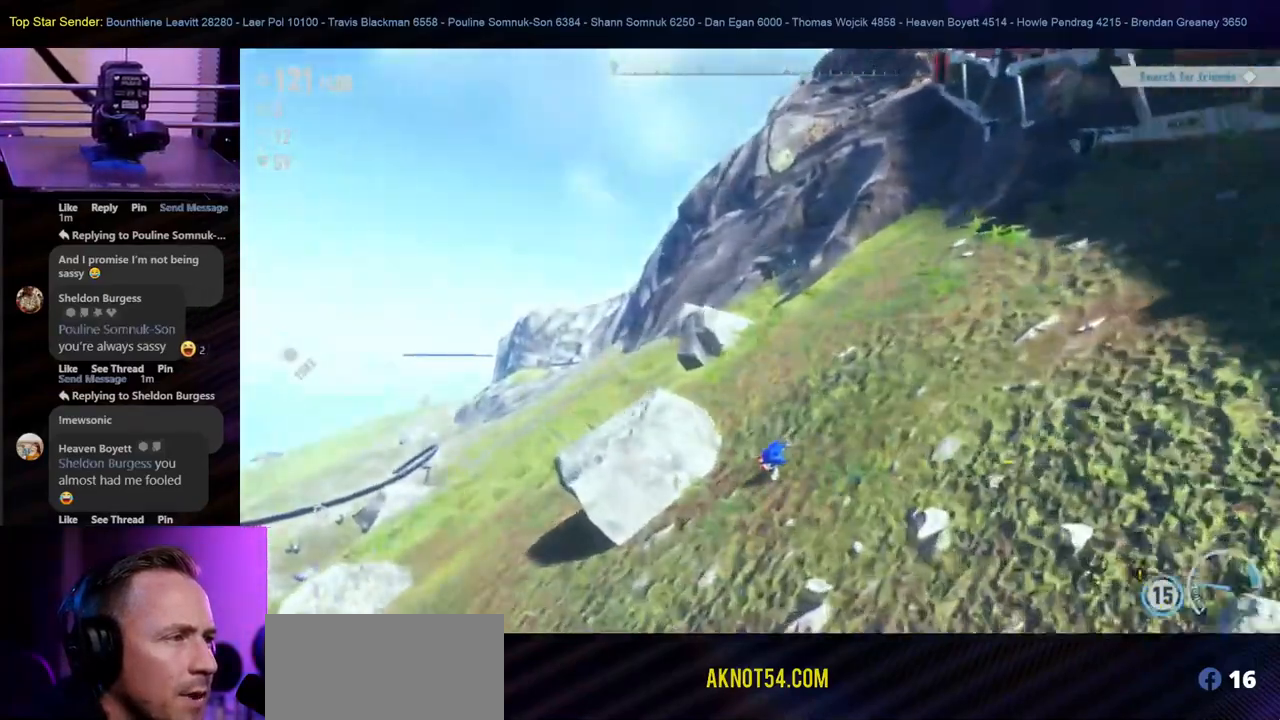
{"buttons": ["B"], "left_stick": "up-right", "right_stick": "center", "events": [[133, "A", "down"], [250, "A", "up"], [433, "B", "down"]]}
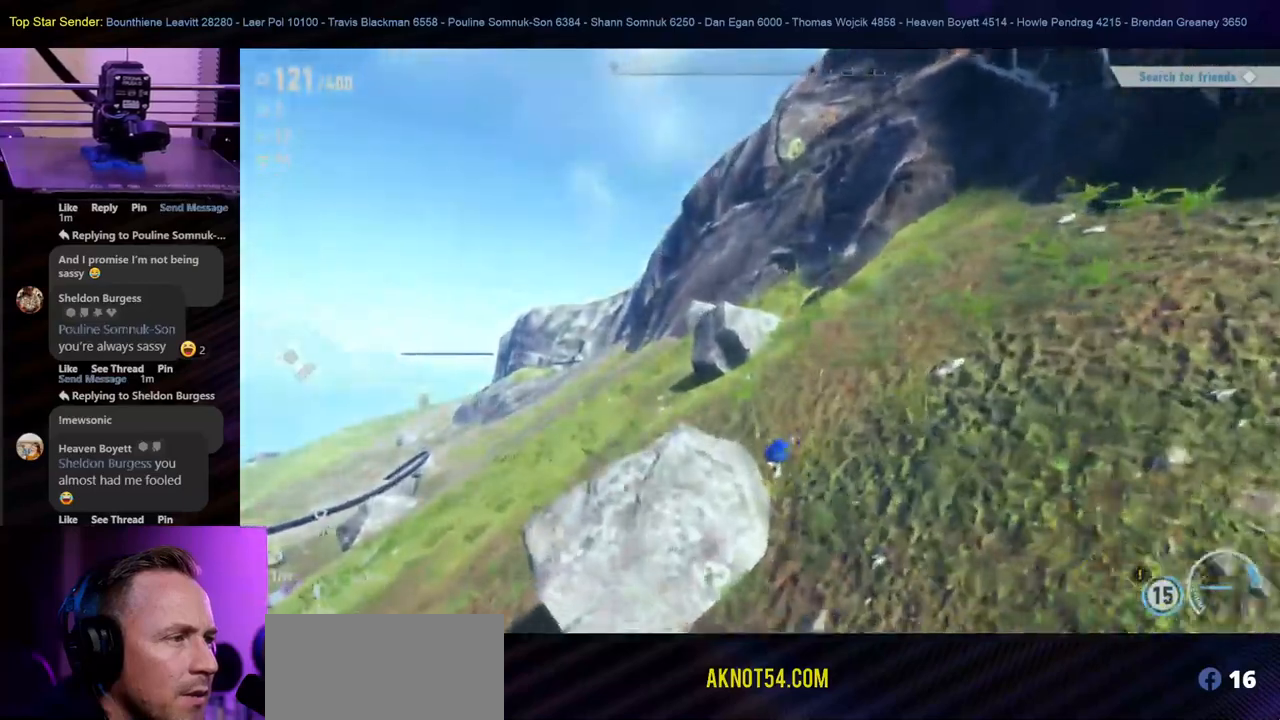
{"buttons": [], "left_stick": "up-right", "right_stick": "center", "events": [[67, "B", "up"]]}
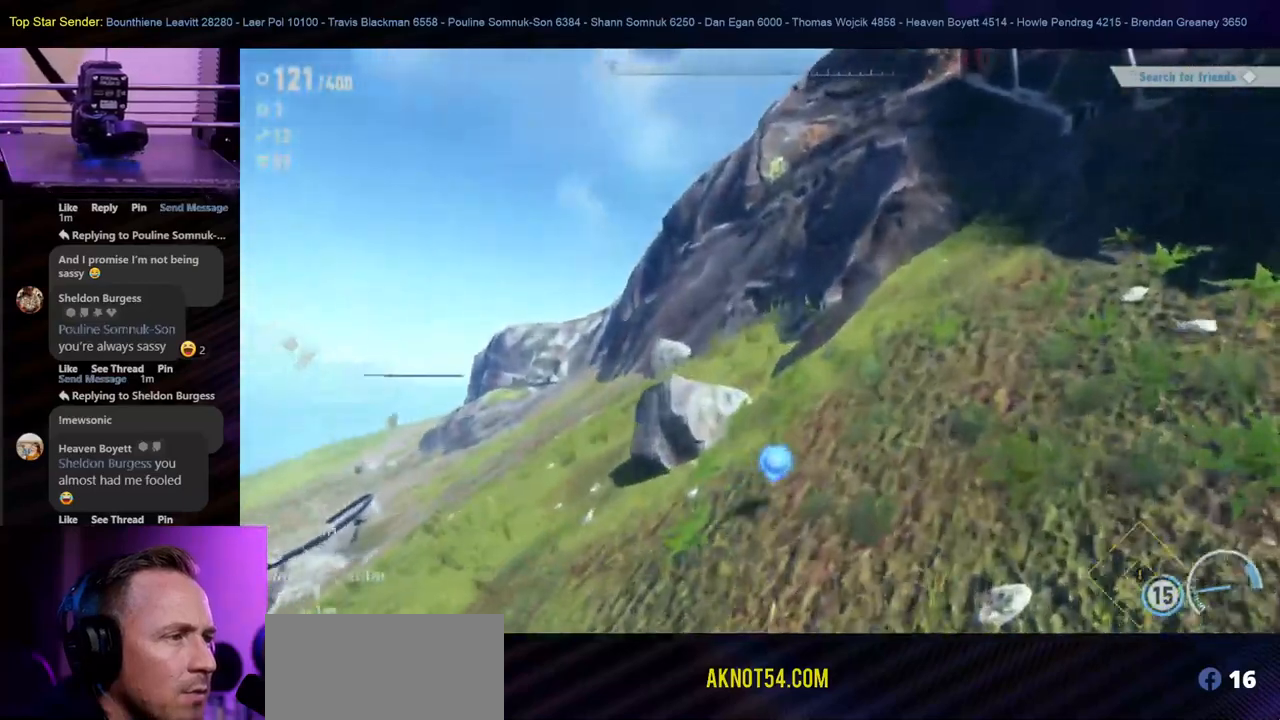
{"buttons": ["A"], "left_stick": "up-right", "right_stick": "center", "events": [[483, "A", "down"]]}
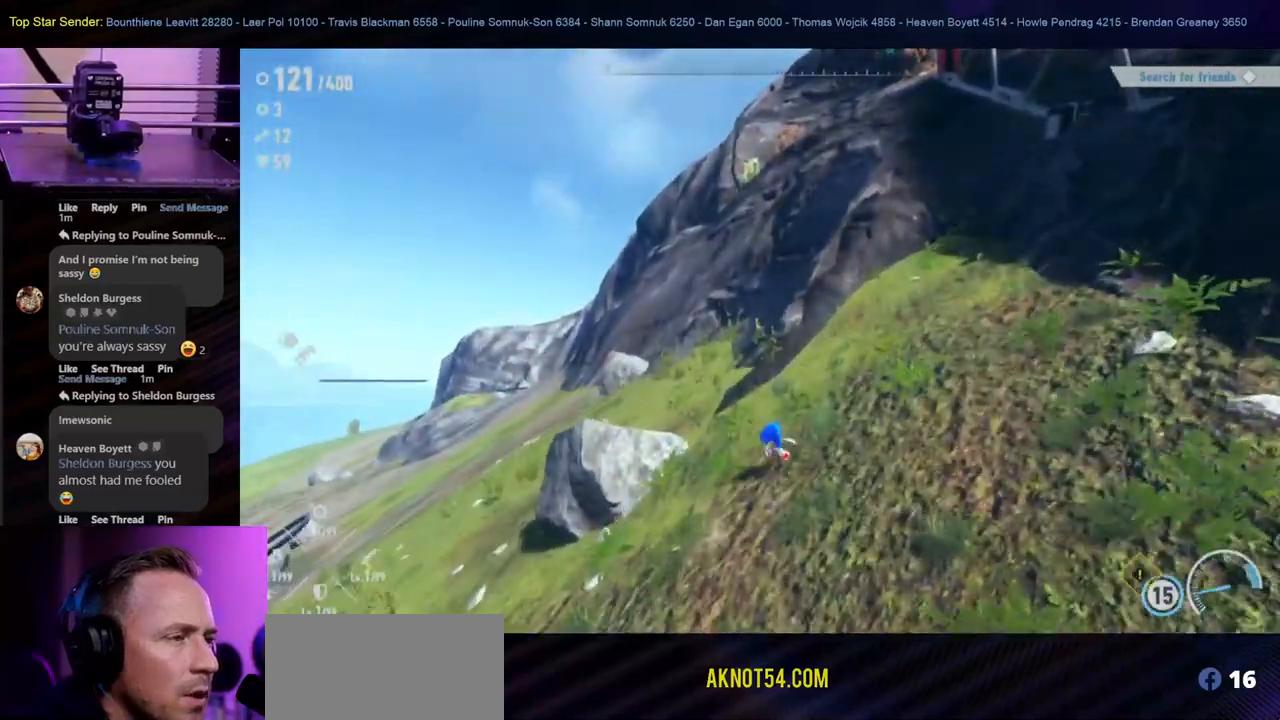
{"buttons": ["A"], "left_stick": "up-right", "right_stick": "center", "events": []}
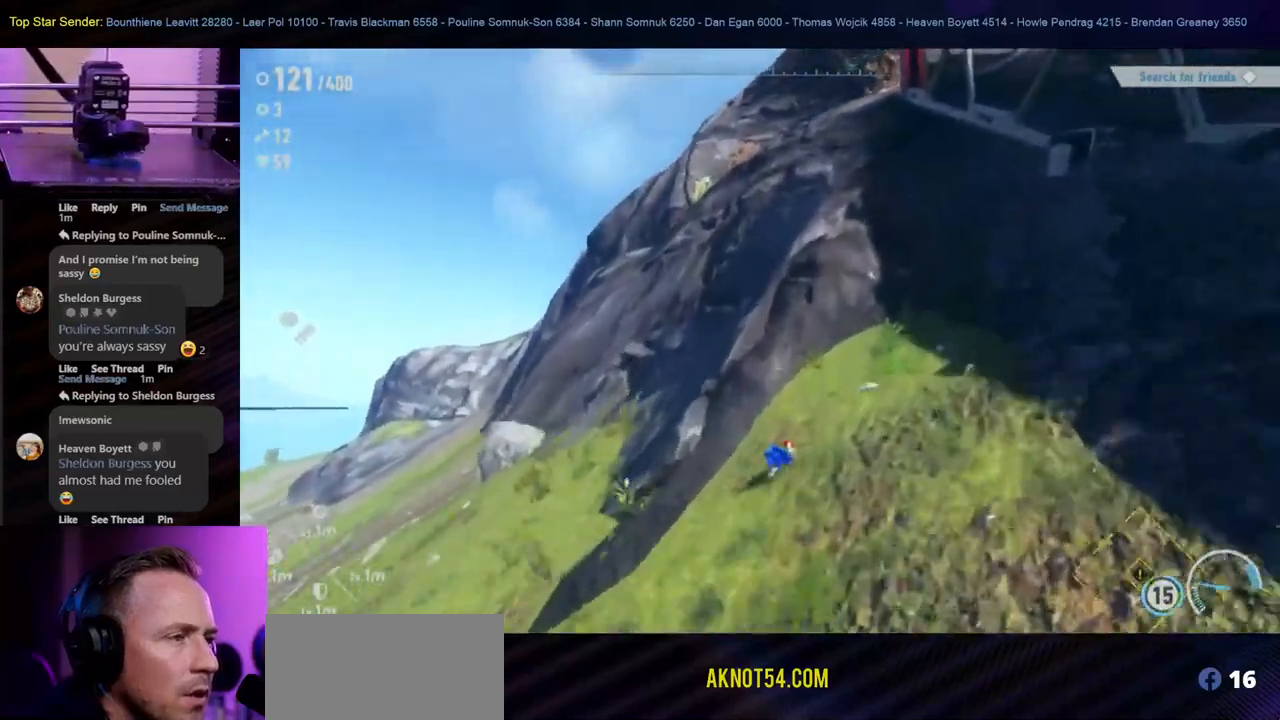
{"buttons": ["B"], "left_stick": "up-right", "right_stick": "center", "events": [[300, "A", "up"], [400, "B", "down"]]}
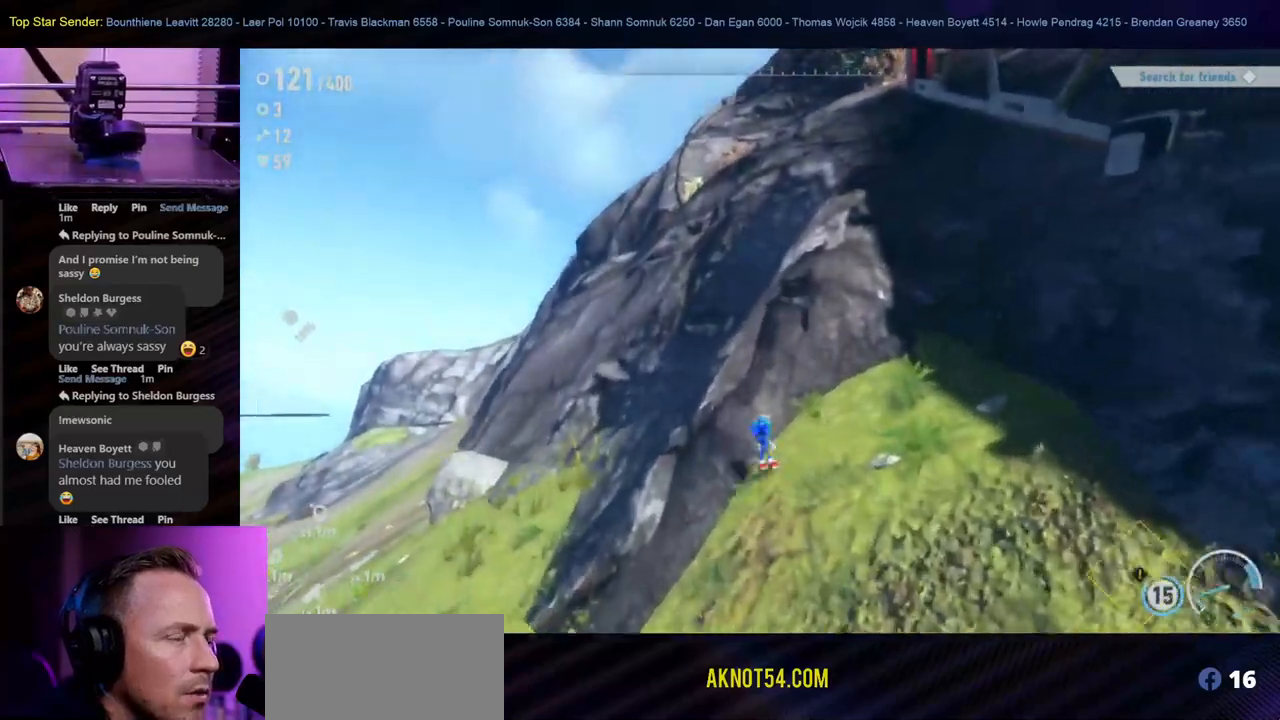
{"buttons": [], "left_stick": "up", "right_stick": "center", "events": [[50, "B", "up"], [450, "left_stick", "up"]]}
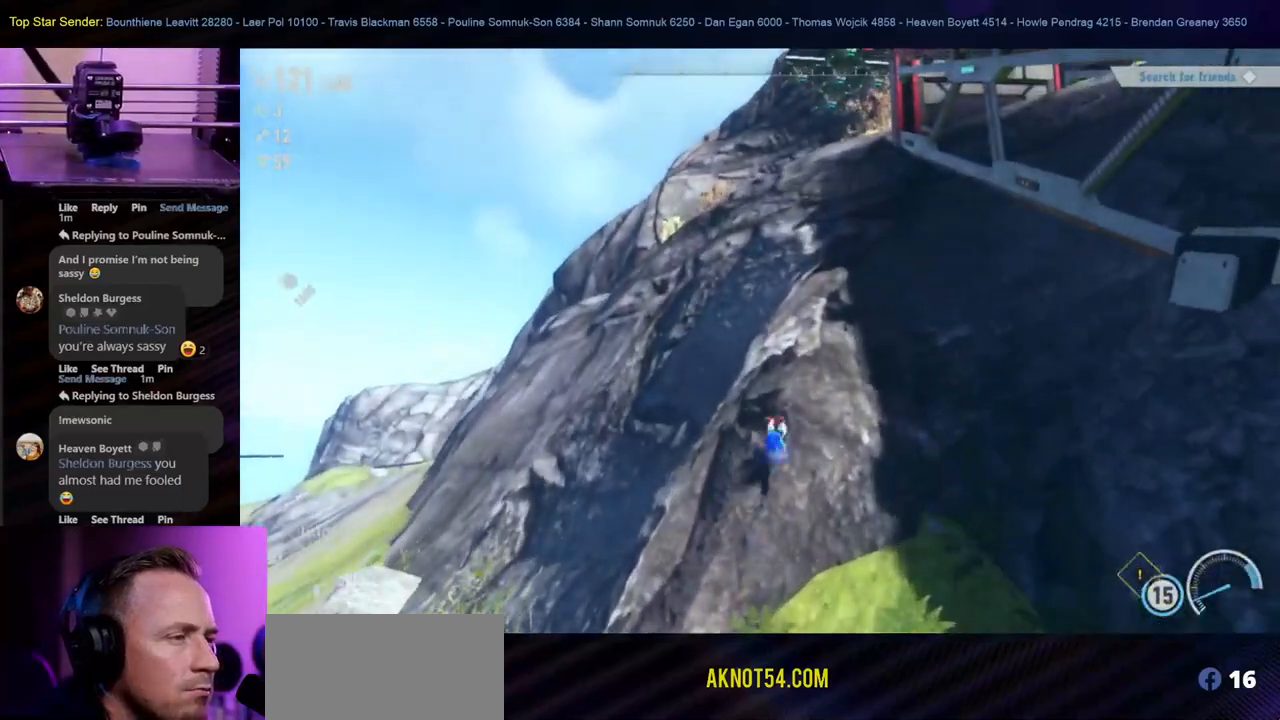
{"buttons": [], "left_stick": "up", "right_stick": "center", "events": []}
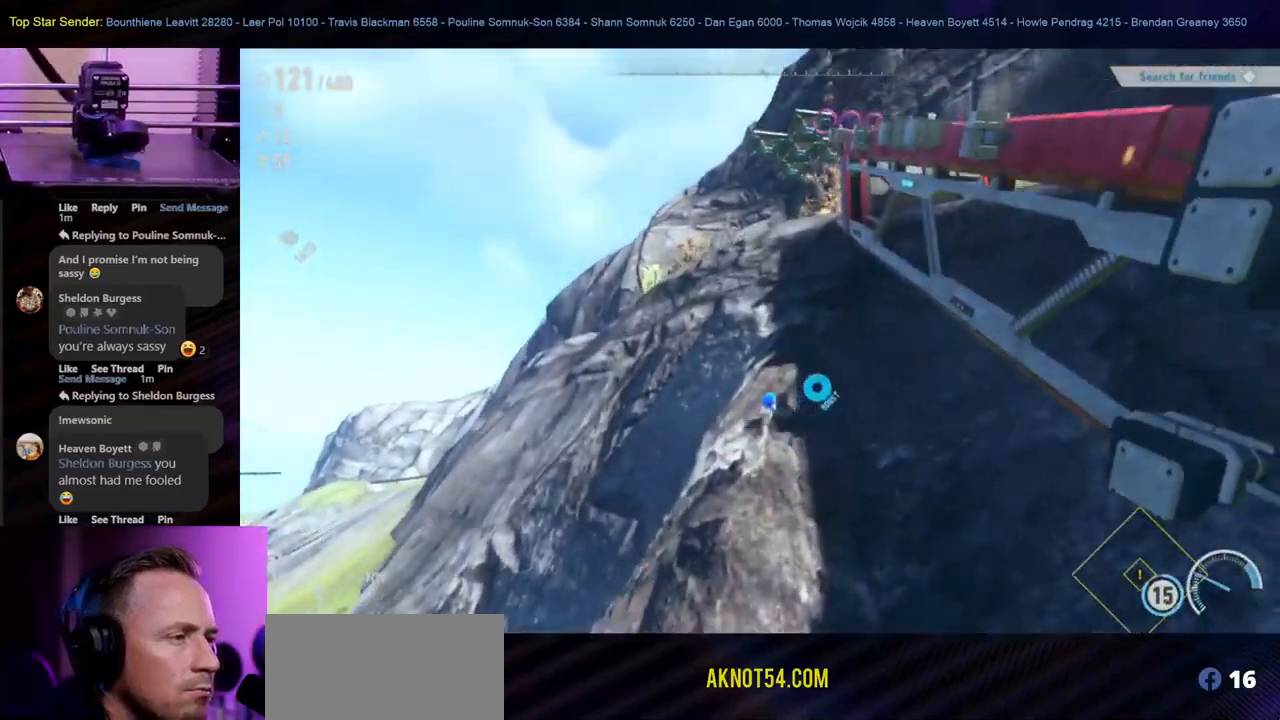
{"buttons": [], "left_stick": "up", "right_stick": "center", "events": []}
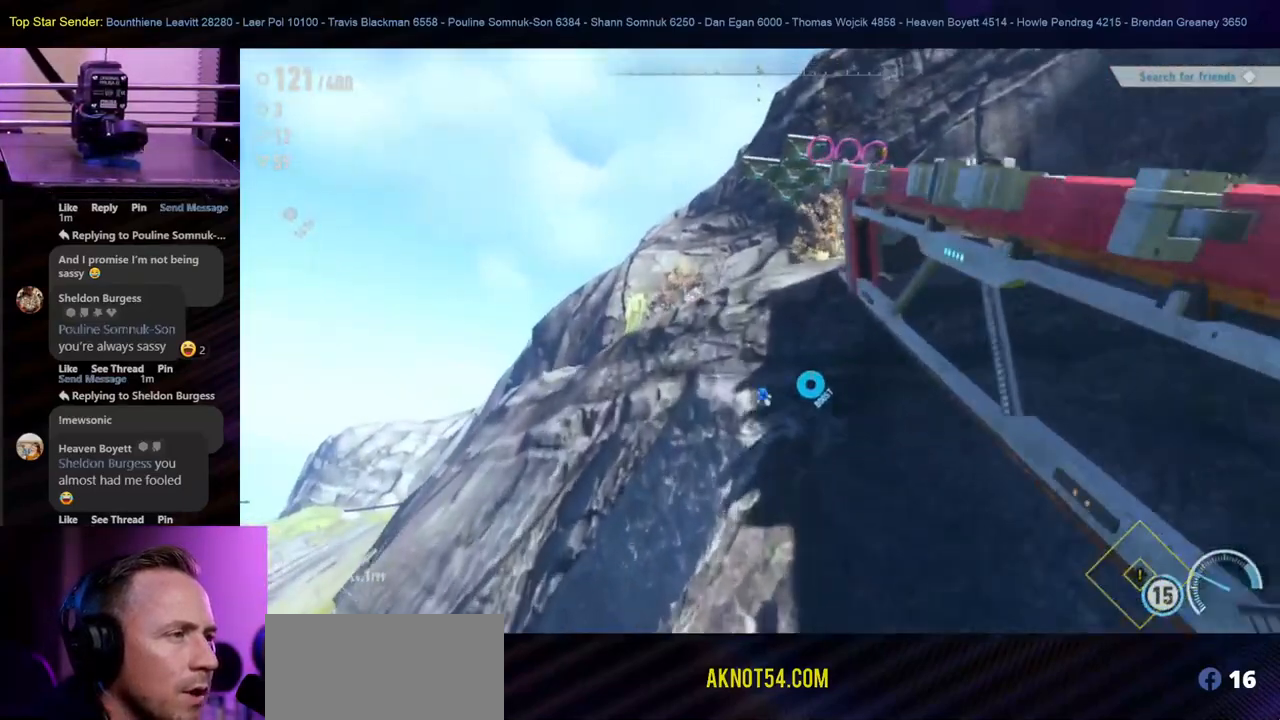
{"buttons": [], "left_stick": "up-right", "right_stick": "center", "events": [[483, "left_stick", "up-right"]]}